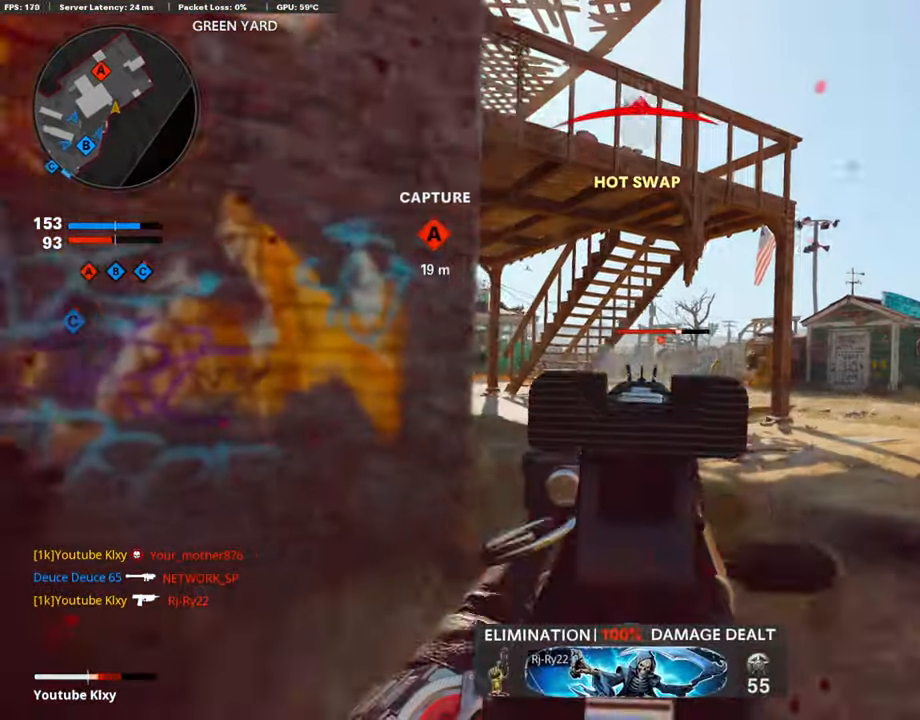
Gameplay with a controller (PlayStation layout); each line is a JSON object with the inputs held at the frame after it. "events" lists button and stick changes between this image and that frame as [ms after this image, input, new state], when the widget could be followed in between. Not read: TOUCHPAD.
{"buttons": ["L3"], "left_stick": "up-left", "right_stick": "left", "events": [[185, "L1", "up"], [185, "R1", "up"], [185, "right_stick", "center"], [236, "right_stick", "left"], [303, "left_stick", "up-left"], [320, "L3", "down"]]}
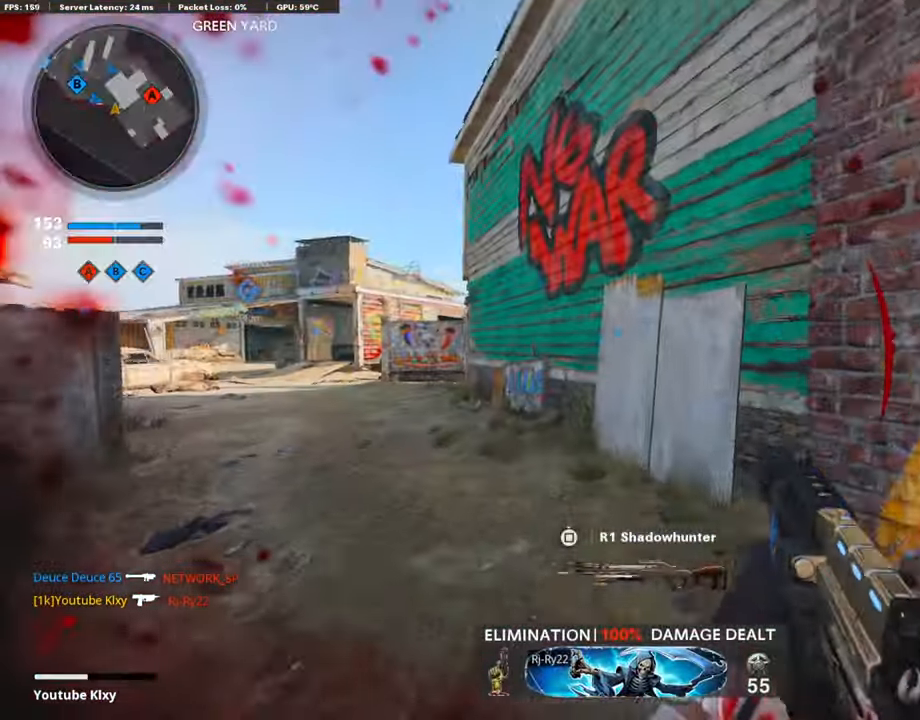
{"buttons": [], "left_stick": "up", "right_stick": "center", "events": [[67, "L3", "up"], [67, "SQUARE", "down"], [67, "left_stick", "up"], [67, "right_stick", "center"], [118, "SQUARE", "up"], [236, "right_stick", "left"], [455, "right_stick", "center"]]}
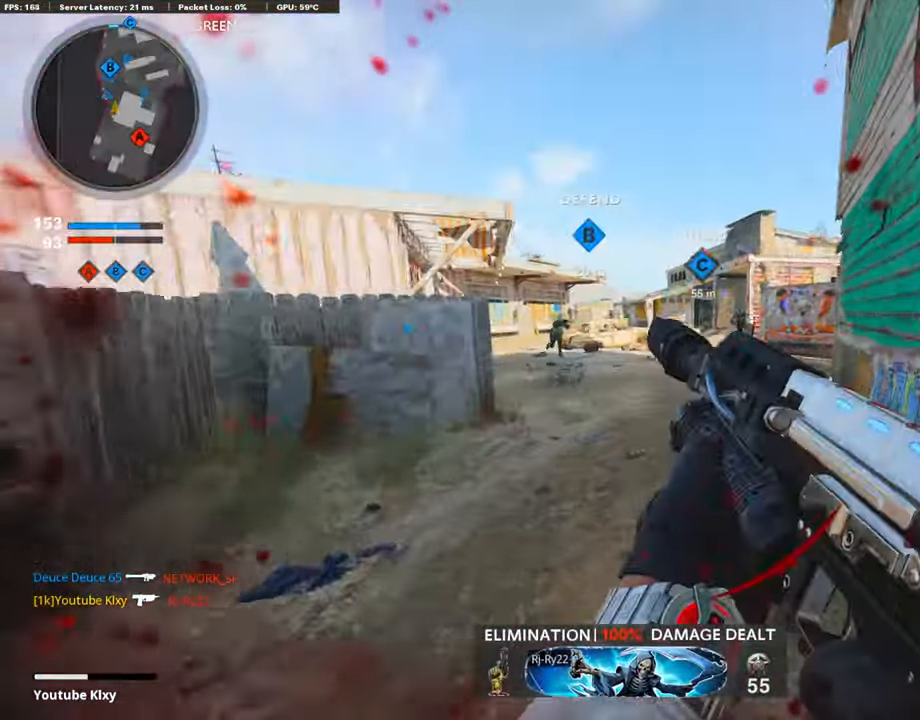
{"buttons": [], "left_stick": "up", "right_stick": "center", "events": []}
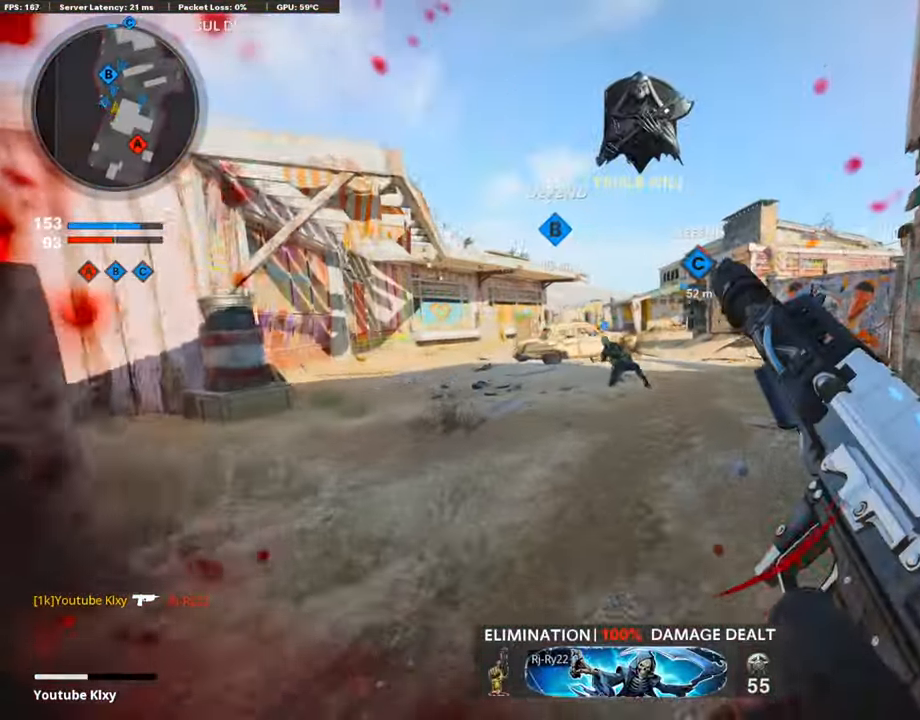
{"buttons": [], "left_stick": "up", "right_stick": "right", "events": [[320, "right_stick", "right"]]}
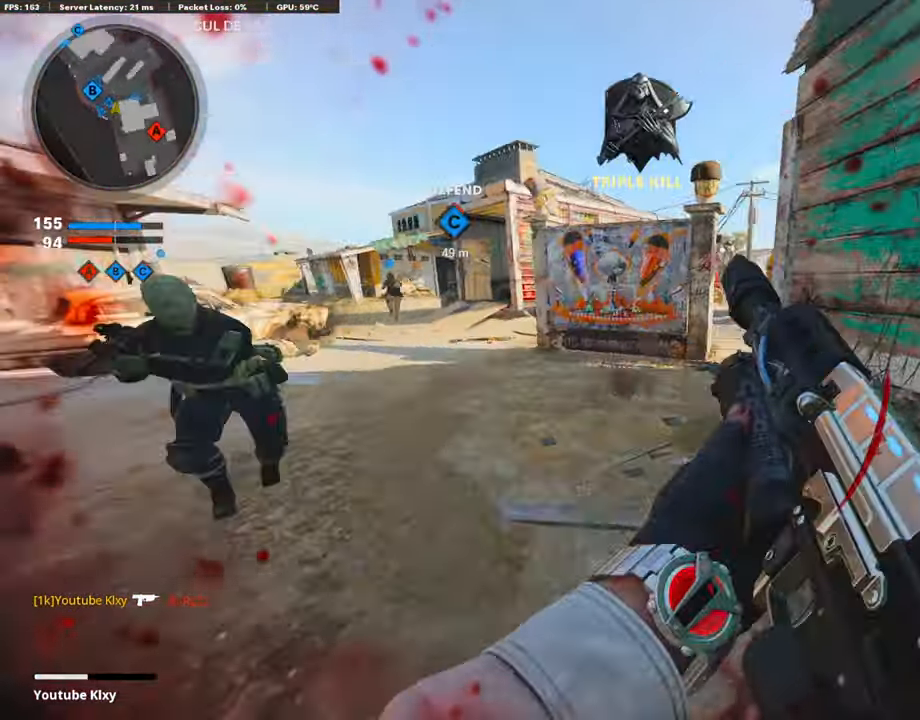
{"buttons": [], "left_stick": "up", "right_stick": "right", "events": [[17, "R2", "down"], [34, "L2", "down"], [51, "right_stick", "center"], [236, "L2", "up"], [286, "R2", "up"], [303, "right_stick", "right"]]}
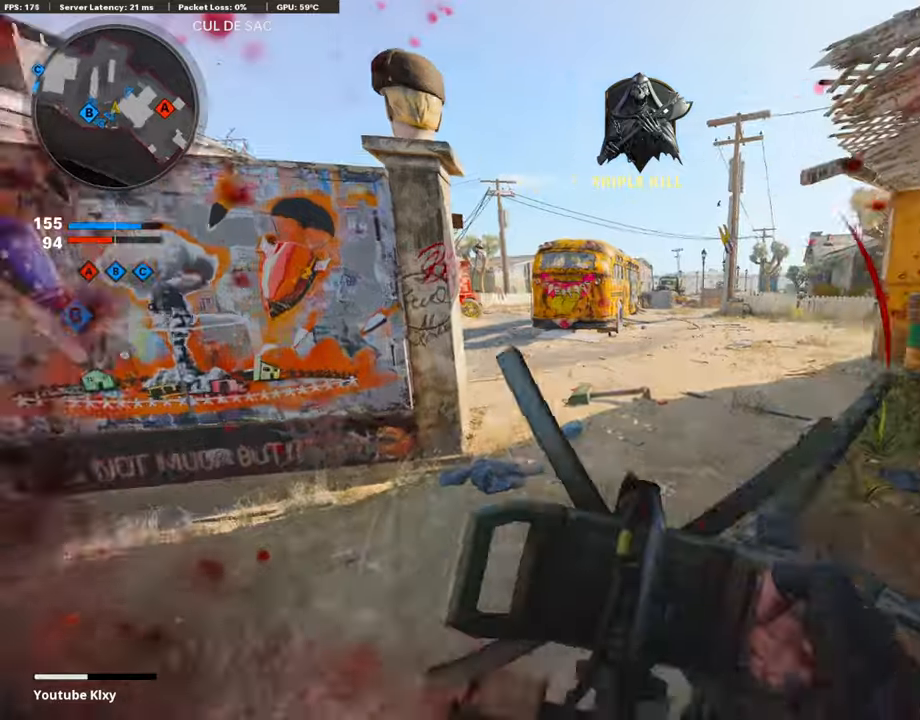
{"buttons": ["L3"], "left_stick": "up", "right_stick": "center", "events": [[185, "right_stick", "center"], [488, "L3", "down"]]}
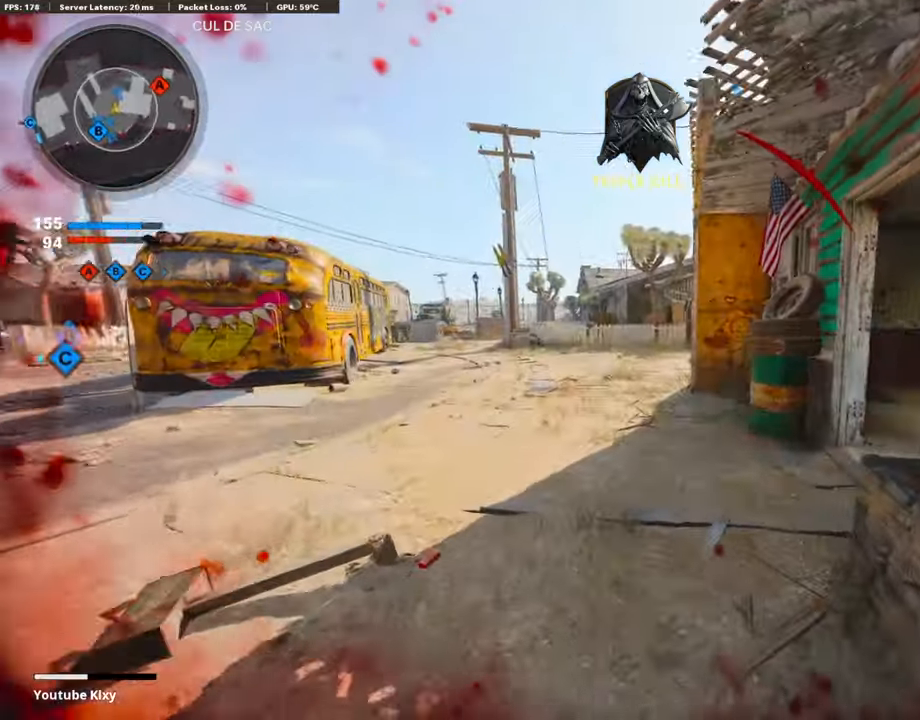
{"buttons": ["L3"], "left_stick": "up", "right_stick": "right", "events": [[67, "right_stick", "right"]]}
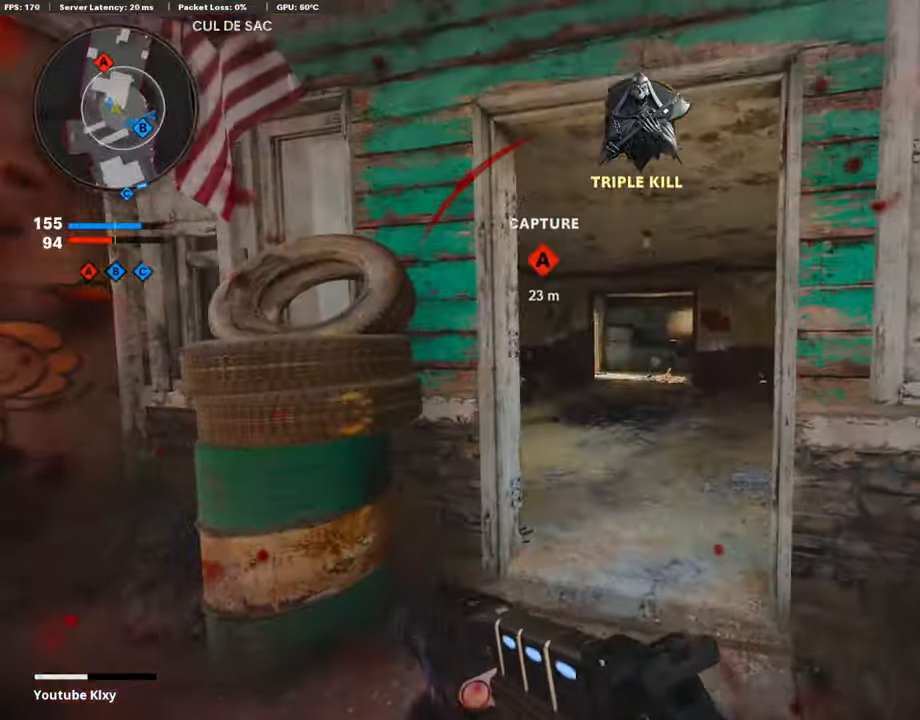
{"buttons": [], "left_stick": "right", "right_stick": "center", "events": [[51, "L3", "up"], [51, "right_stick", "center"], [84, "left_stick", "up-right"], [370, "left_stick", "right"]]}
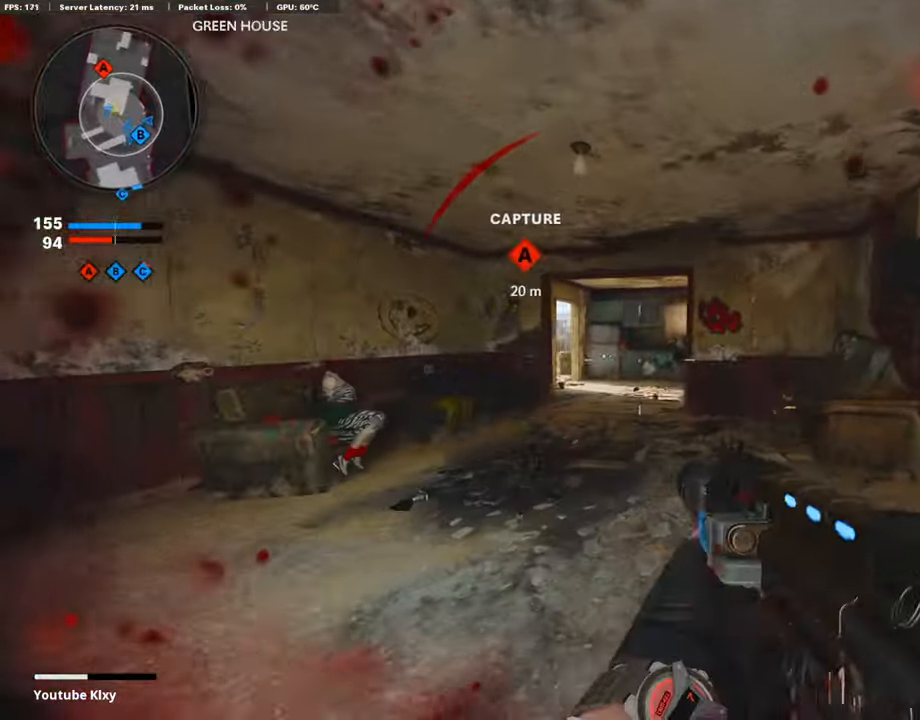
{"buttons": ["L3"], "left_stick": "up-right", "right_stick": "right", "events": [[34, "L2", "down"], [219, "L2", "up"], [303, "left_stick", "up-right"], [303, "right_stick", "right"], [354, "L3", "down"]]}
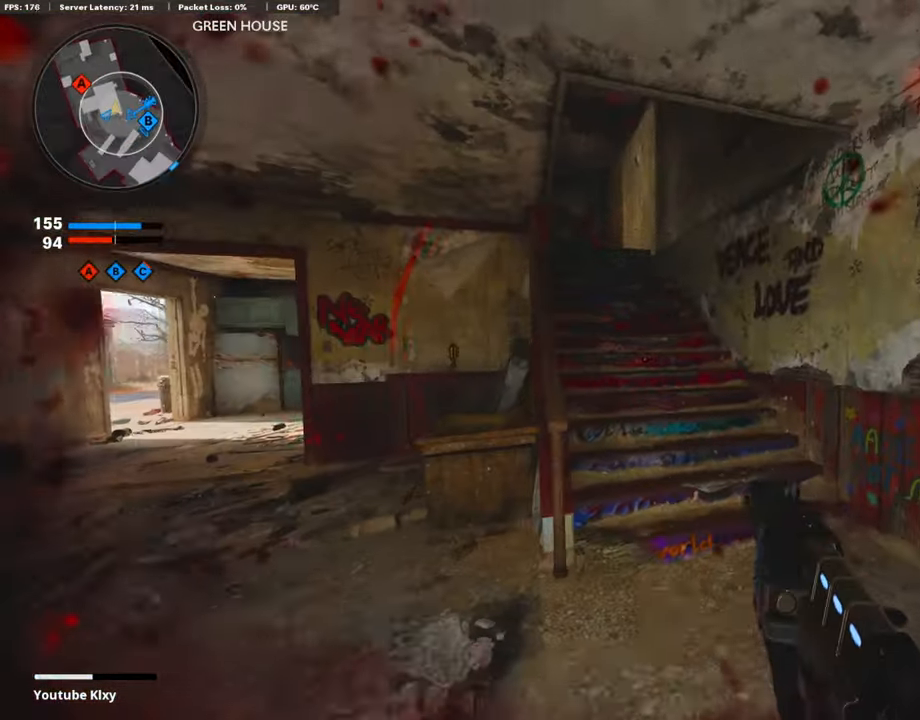
{"buttons": ["L3"], "left_stick": "up", "right_stick": "center", "events": [[34, "right_stick", "center"], [169, "left_stick", "up"], [202, "L3", "up"], [320, "right_stick", "left"], [438, "L3", "down"], [488, "right_stick", "center"]]}
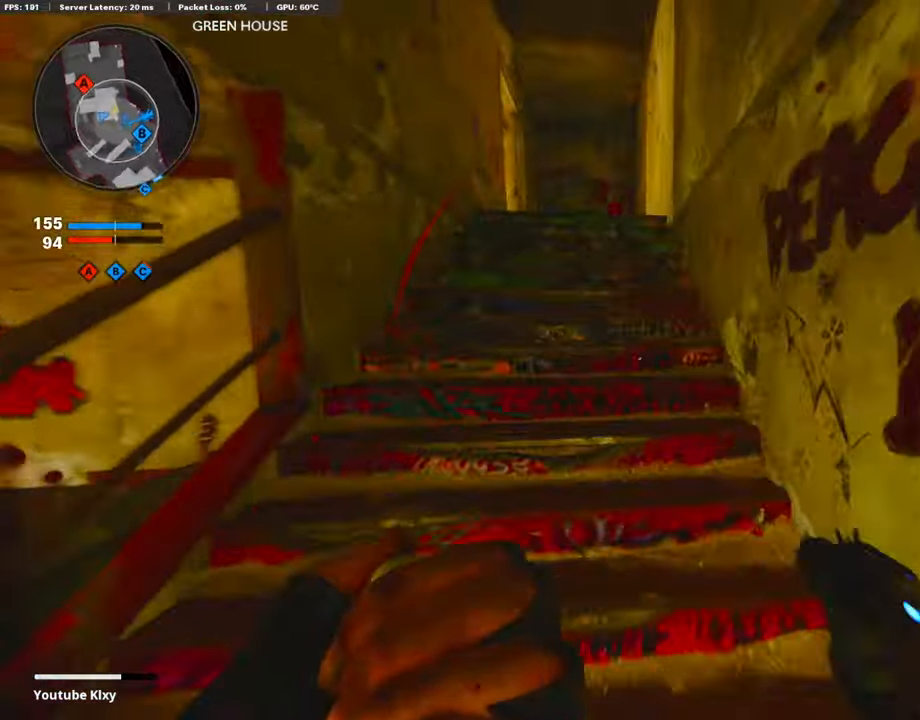
{"buttons": [], "left_stick": "up", "right_stick": "center", "events": [[253, "L3", "up"]]}
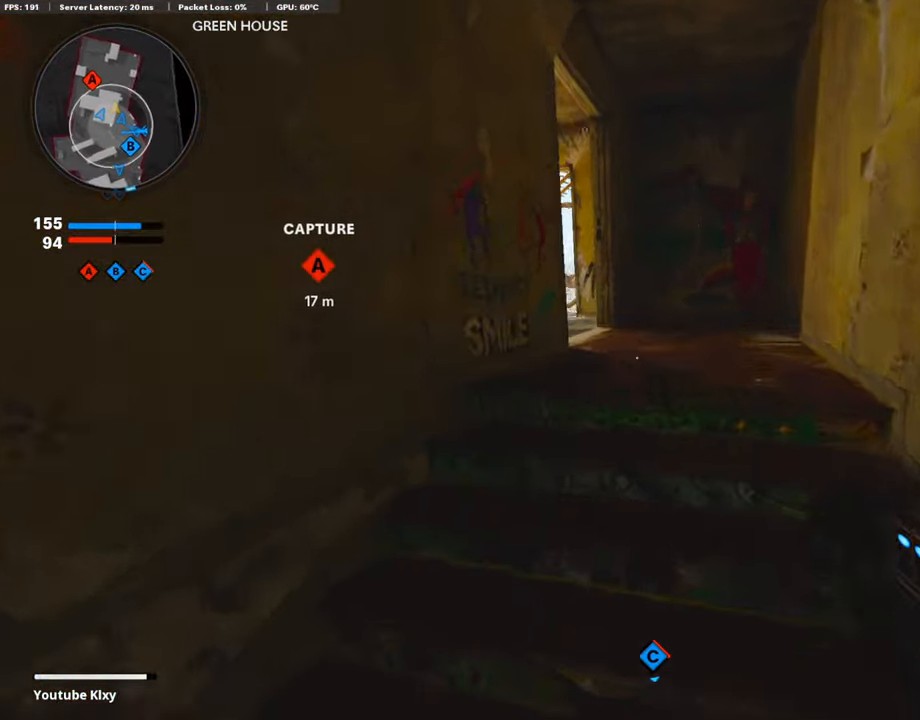
{"buttons": ["DPAD_DOWN"], "left_stick": "center", "right_stick": "center", "events": [[17, "right_stick", "down-left"], [185, "right_stick", "center"], [404, "left_stick", "center"], [472, "DPAD_DOWN", "down"]]}
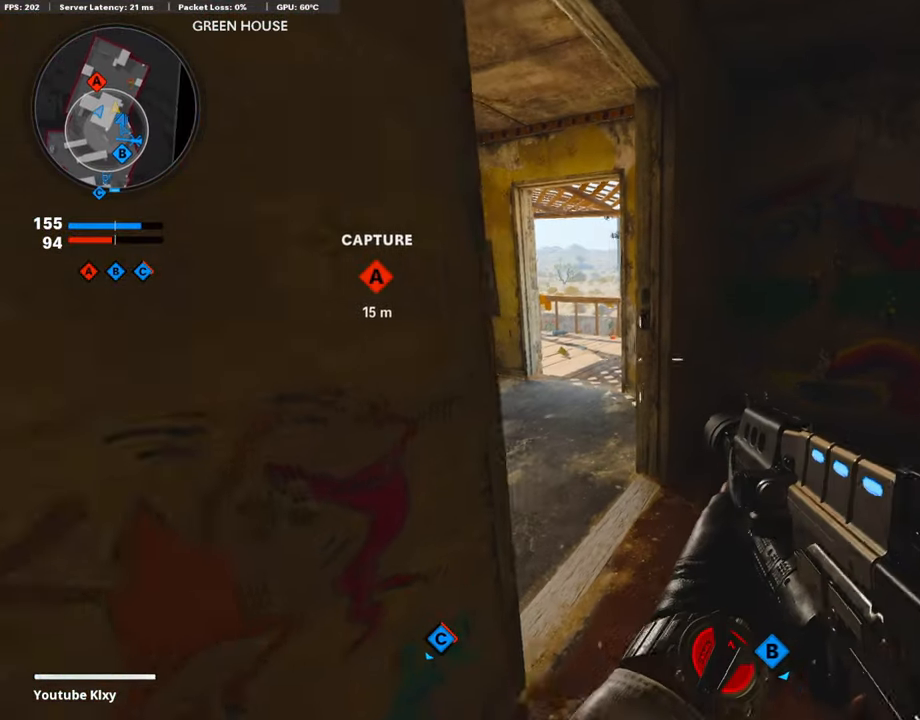
{"buttons": [], "left_stick": "center", "right_stick": "center", "events": [[101, "DPAD_DOWN", "up"], [152, "DPAD_DOWN", "down"], [270, "DPAD_DOWN", "up"], [371, "DPAD_RIGHT", "down"], [489, "DPAD_RIGHT", "up"]]}
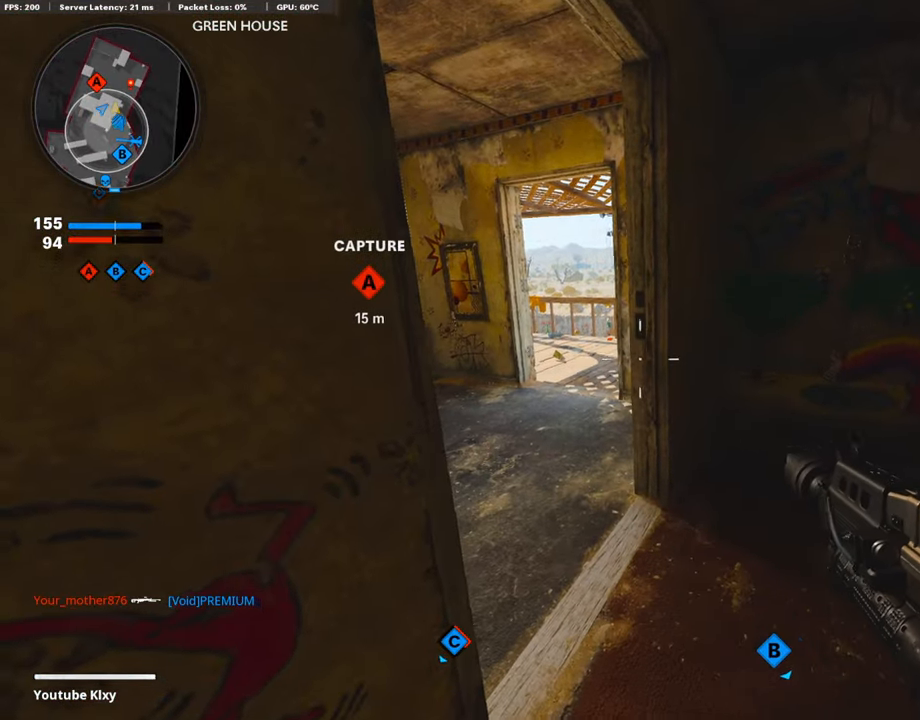
{"buttons": ["L3"], "left_stick": "up-left", "right_stick": "center", "events": [[85, "L3", "down"], [135, "left_stick", "up-left"]]}
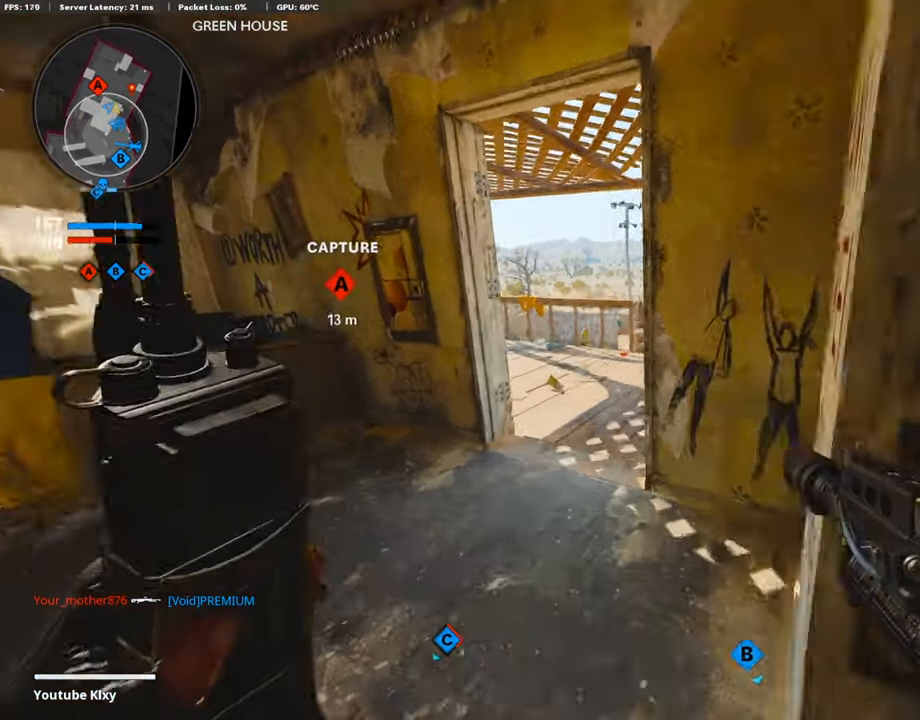
{"buttons": [], "left_stick": "up", "right_stick": "left", "events": [[85, "left_stick", "up"], [118, "L3", "up"], [472, "right_stick", "left"]]}
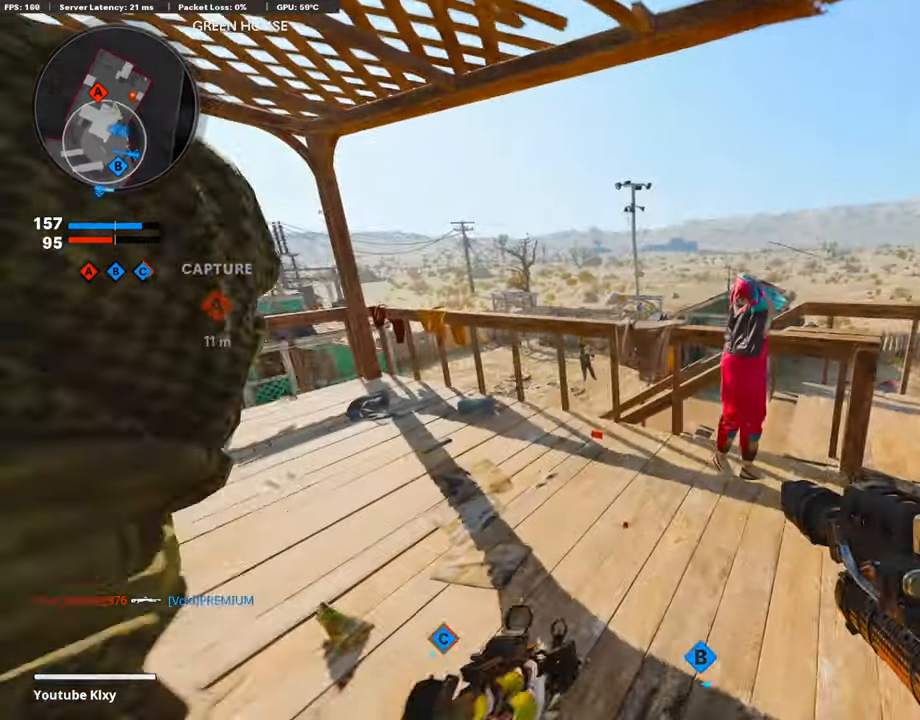
{"buttons": ["L1", "R1"], "left_stick": "up-right", "right_stick": "down", "events": [[101, "L1", "down"], [135, "left_stick", "left"], [219, "left_stick", "up-left"], [219, "right_stick", "center"], [236, "R1", "down"], [354, "right_stick", "right"], [438, "left_stick", "up-right"], [505, "right_stick", "down"]]}
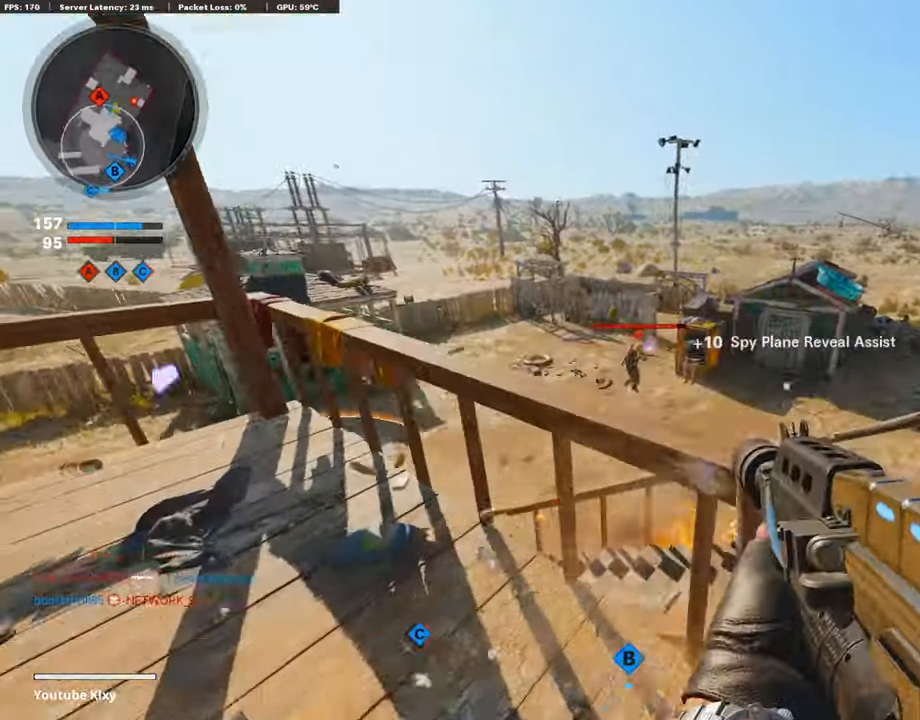
{"buttons": ["L1", "R1"], "left_stick": "left", "right_stick": "center", "events": [[51, "left_stick", "up"], [101, "right_stick", "center"], [219, "left_stick", "center"], [219, "right_stick", "down-right"], [354, "left_stick", "right"], [354, "right_stick", "center"], [455, "left_stick", "center"], [505, "left_stick", "left"]]}
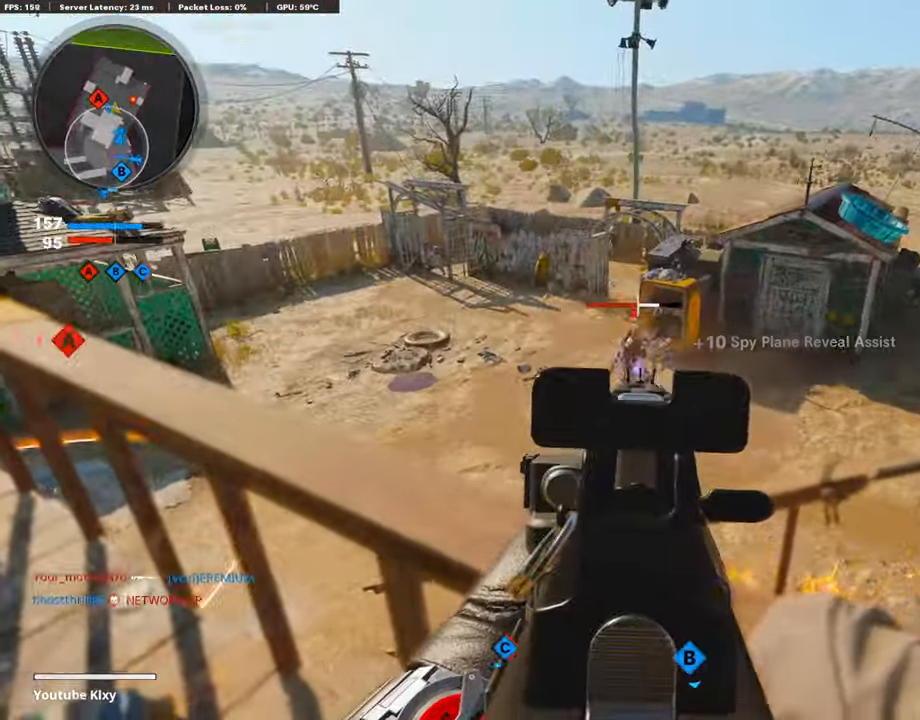
{"buttons": ["R1"], "left_stick": "down-right", "right_stick": "center", "events": [[337, "right_stick", "left"], [371, "left_stick", "center"], [421, "left_stick", "right"], [421, "right_stick", "center"], [472, "L1", "up"], [472, "left_stick", "down-right"]]}
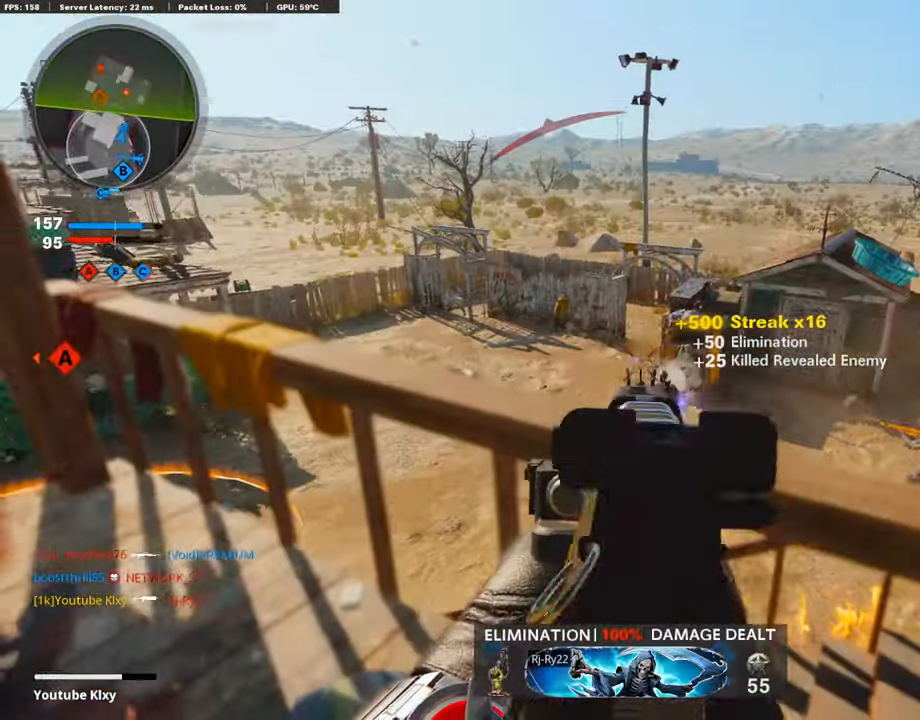
{"buttons": [], "left_stick": "up-left", "right_stick": "center", "events": [[17, "R1", "up"], [51, "right_stick", "left"], [118, "R3", "down"], [152, "left_stick", "down-left"], [320, "left_stick", "up-left"], [371, "L2", "down"], [371, "R3", "up"], [455, "right_stick", "center"], [505, "L2", "up"]]}
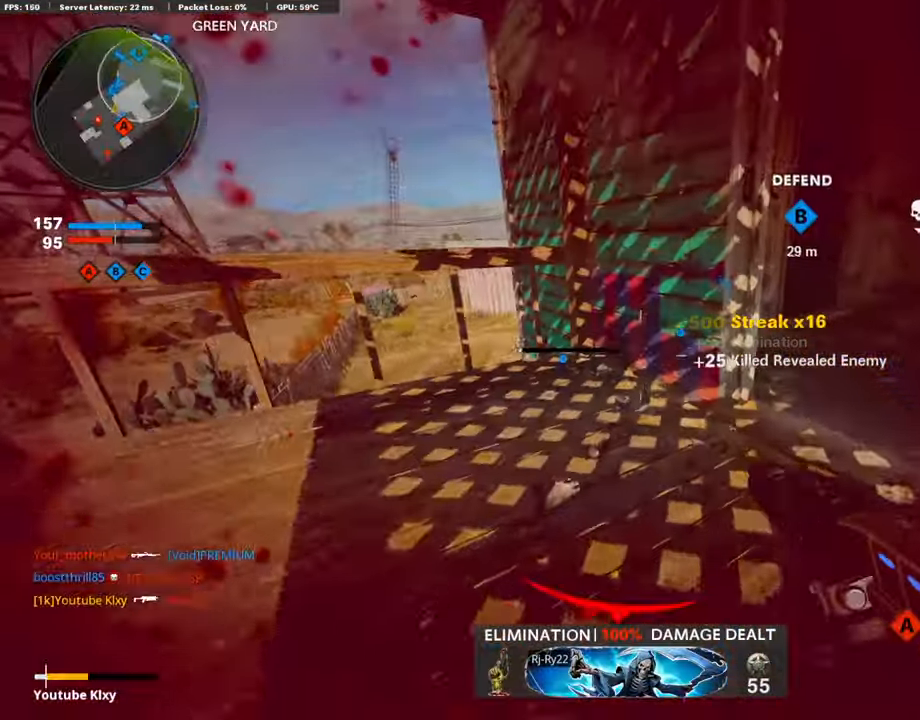
{"buttons": [], "left_stick": "up", "right_stick": "center", "events": [[34, "right_stick", "right"], [51, "L3", "down"], [68, "left_stick", "up"], [85, "right_stick", "center"], [135, "right_stick", "right"], [202, "L3", "up"], [253, "L3", "down"], [303, "right_stick", "center"], [455, "L3", "up"]]}
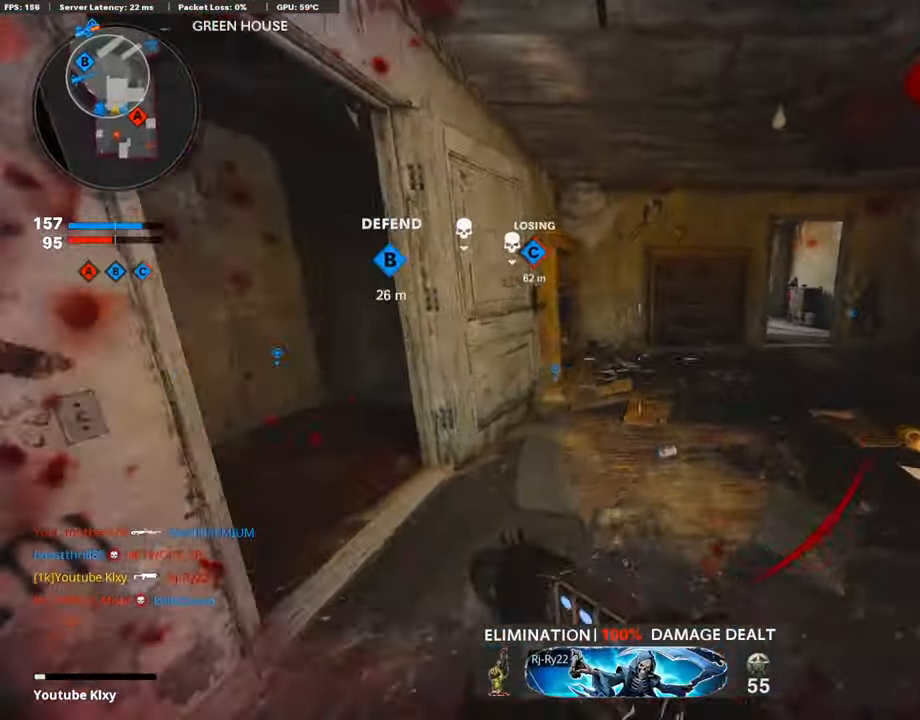
{"buttons": ["L3"], "left_stick": "up", "right_stick": "center", "events": [[34, "L3", "down"], [34, "R3", "down"], [202, "L3", "up"], [236, "R3", "up"], [270, "L2", "down"], [404, "L2", "up"], [455, "L3", "down"]]}
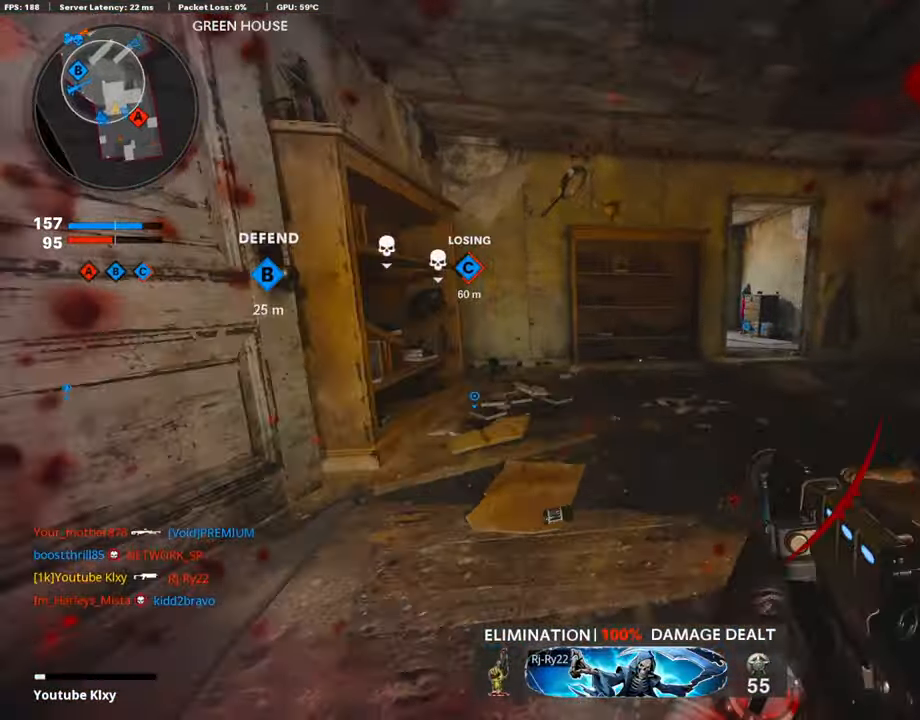
{"buttons": ["R3"], "left_stick": "up", "right_stick": "center", "events": [[85, "right_stick", "right"], [118, "L3", "up"], [202, "L3", "down"], [219, "right_stick", "center"], [388, "R3", "down"], [472, "L3", "up"]]}
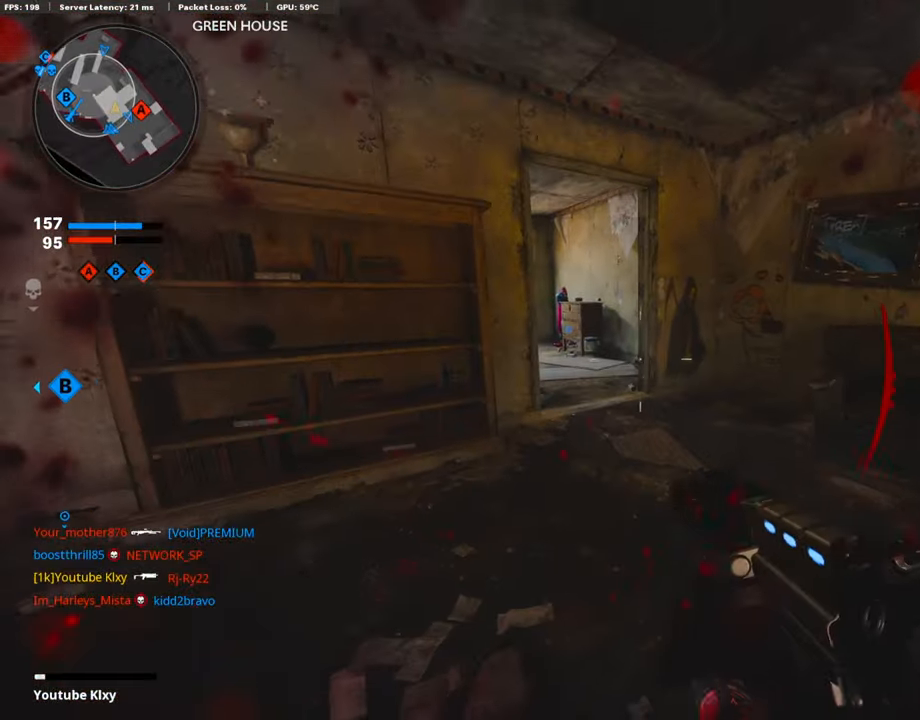
{"buttons": [], "left_stick": "up", "right_stick": "center", "events": [[50, "R3", "up"], [151, "L3", "down"], [168, "right_stick", "left"], [269, "L3", "up"], [269, "R3", "down"], [269, "right_stick", "center"], [353, "L3", "down"], [353, "R3", "up"], [488, "L3", "up"]]}
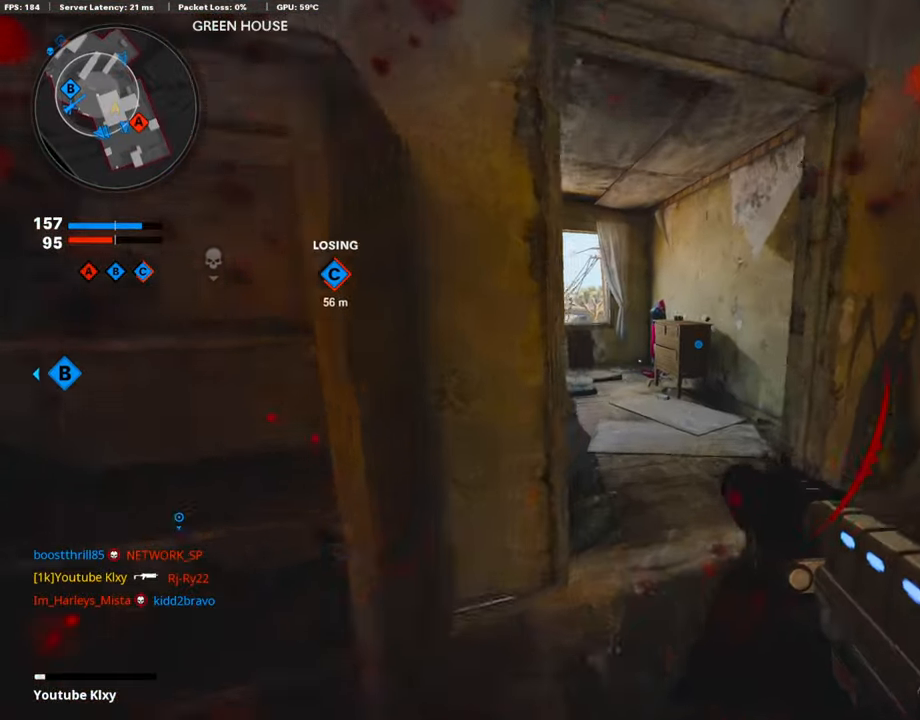
{"buttons": ["L3"], "left_stick": "up", "right_stick": "center", "events": [[84, "SQUARE", "down"], [117, "L3", "down"], [117, "left_stick", "up-left"], [218, "SQUARE", "up"], [252, "L3", "up"], [252, "right_stick", "left"], [336, "right_stick", "center"], [370, "L3", "down"], [505, "left_stick", "up"]]}
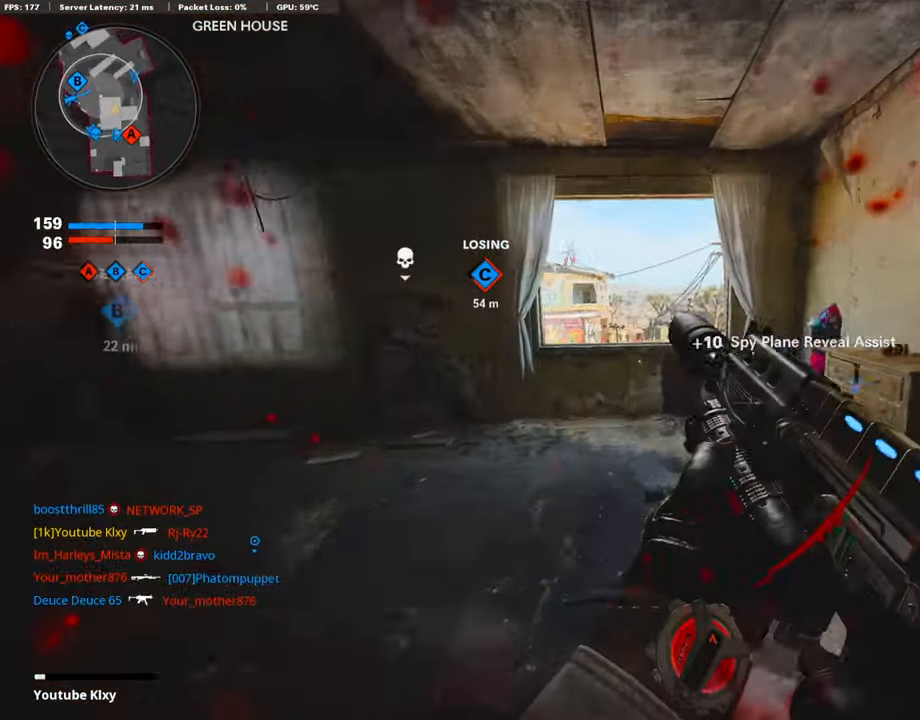
{"buttons": ["CROSS"], "left_stick": "up", "right_stick": "center", "events": [[16, "L3", "up"], [420, "CROSS", "down"]]}
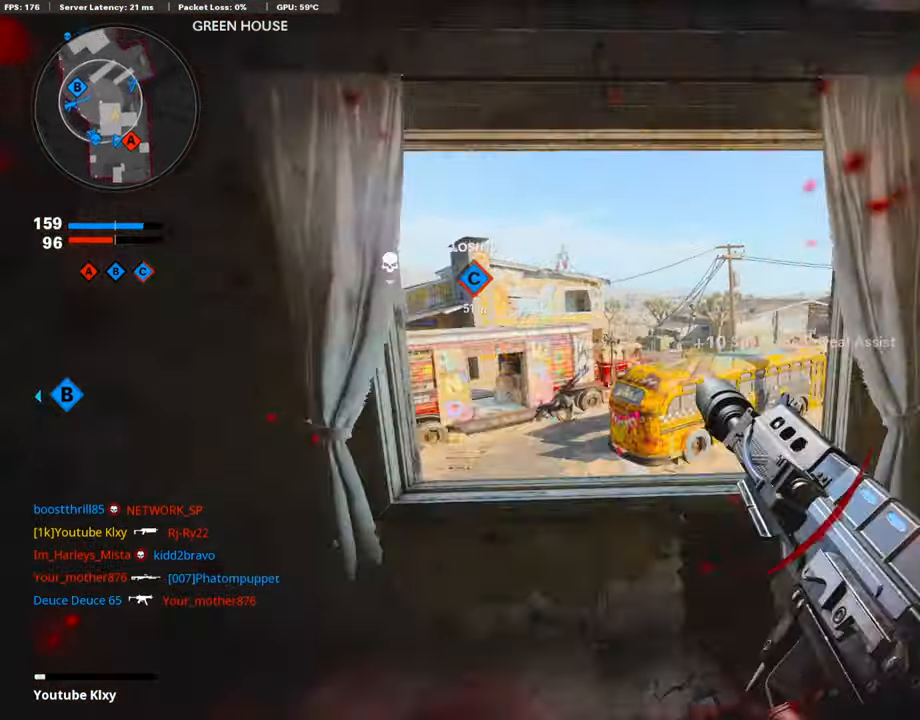
{"buttons": [], "left_stick": "center", "right_stick": "center", "events": [[16, "CROSS", "up"], [168, "R3", "down"], [504, "R3", "up"], [504, "left_stick", "center"]]}
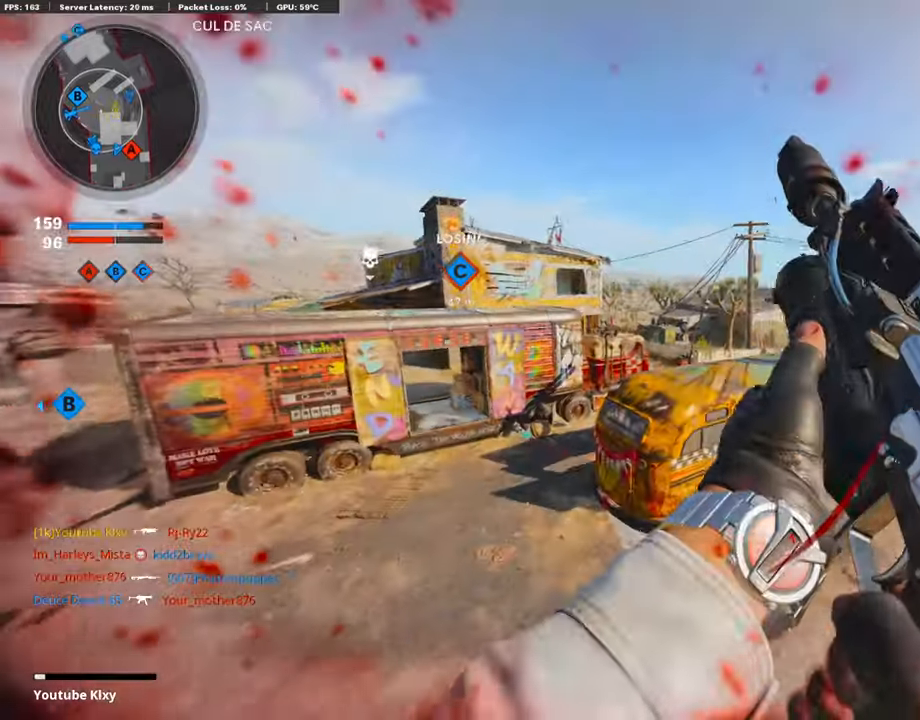
{"buttons": [], "left_stick": "down-left", "right_stick": "left", "events": [[152, "left_stick", "up"], [152, "right_stick", "right"], [303, "left_stick", "up-left"], [404, "right_stick", "left"], [472, "left_stick", "down-left"]]}
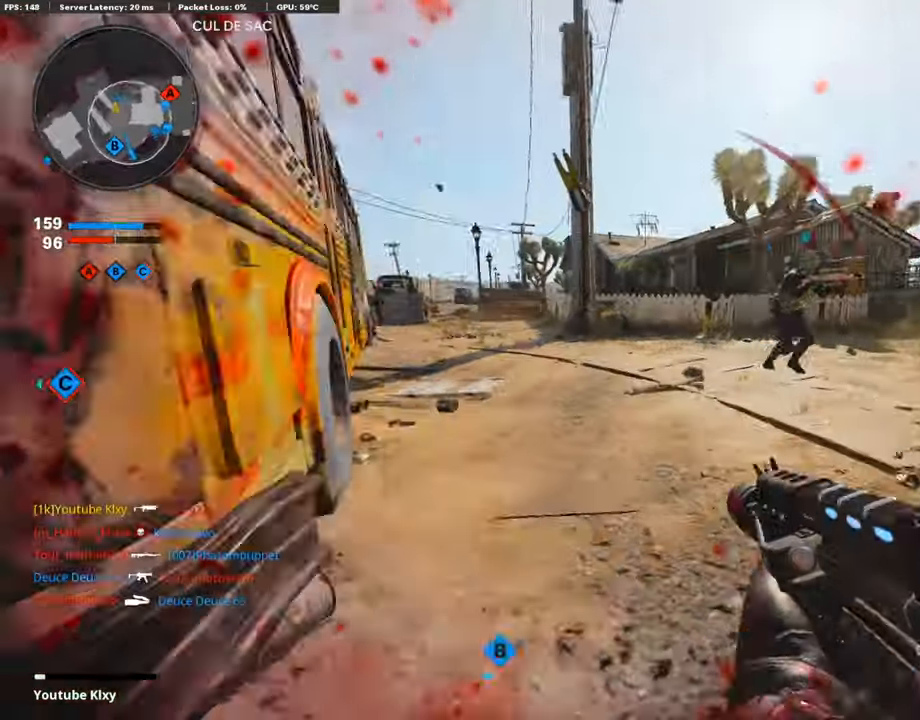
{"buttons": [], "left_stick": "up", "right_stick": "center", "events": [[118, "left_stick", "up-left"], [236, "left_stick", "up"], [236, "right_stick", "center"]]}
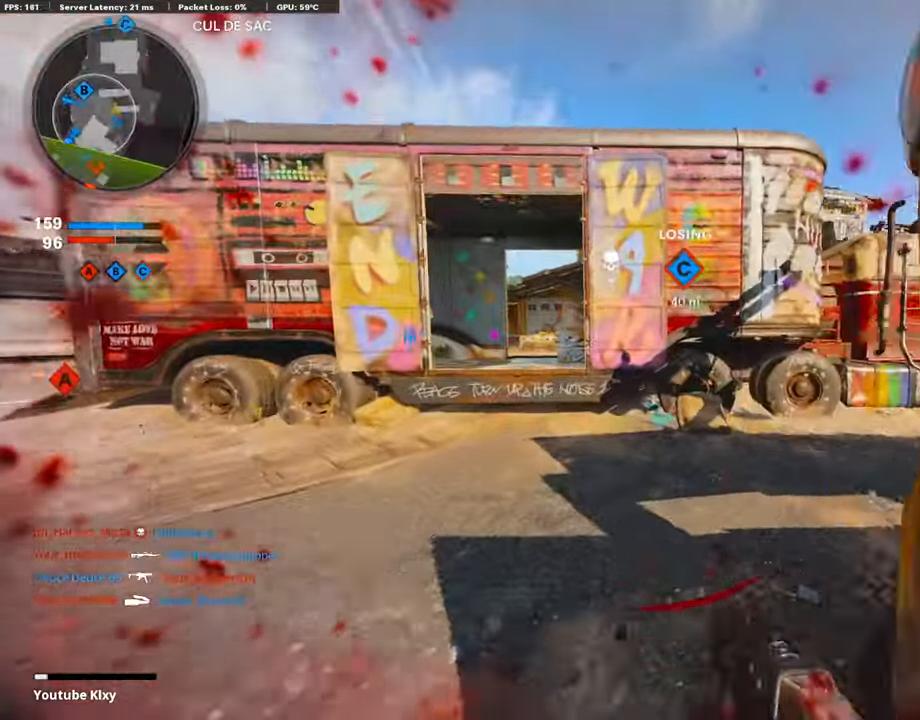
{"buttons": [], "left_stick": "up", "right_stick": "center", "events": [[218, "right_stick", "right"], [420, "right_stick", "center"]]}
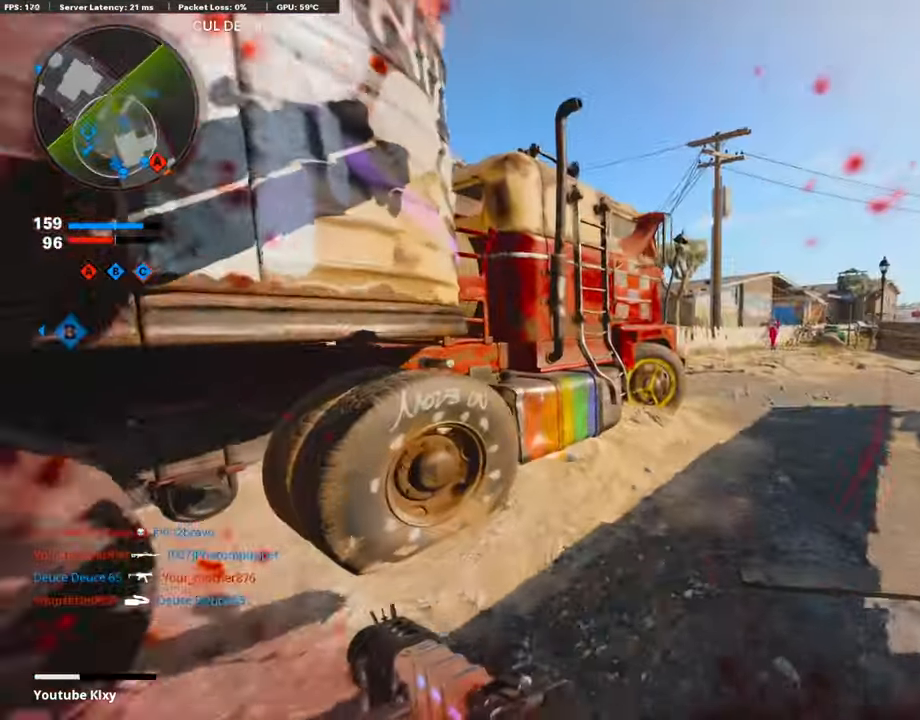
{"buttons": [], "left_stick": "up", "right_stick": "left", "events": [[387, "R3", "down"], [387, "right_stick", "left"], [488, "R3", "up"]]}